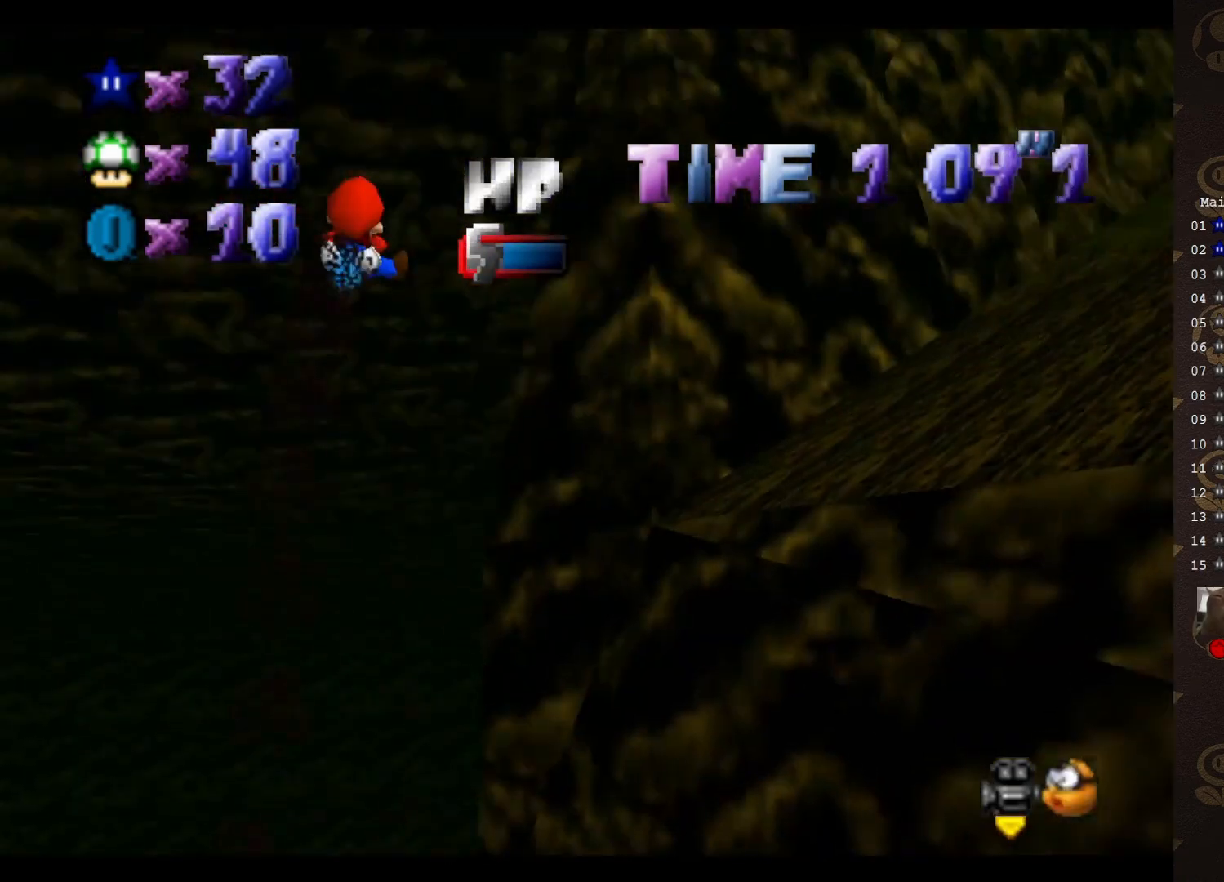
Gameplay with a controller (Nintendo layout); each line is a JSON object with the inputs held at the frame after it. "events" lists button and stick changes between this image and that frame as [ms after this image, input, new state], when the widget could be followed in between. Not read: L3 R3 Z.
{"buttons": [], "left_stick": "up-left", "events": [[167, "C_RIGHT", "down"], [217, "C_RIGHT", "up"]]}
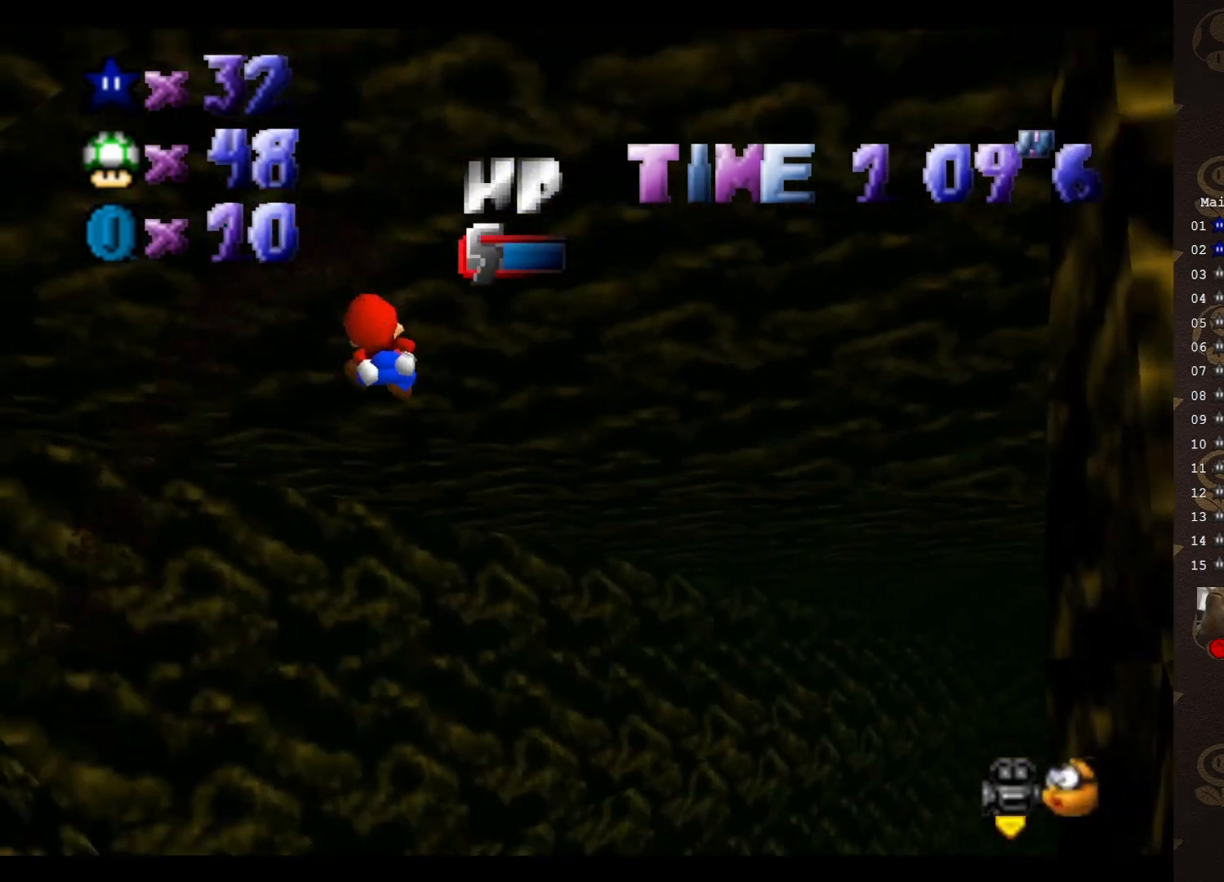
{"buttons": [], "left_stick": "up", "events": [[167, "C_LEFT", "down"], [250, "C_LEFT", "up"], [433, "left_stick", "up"]]}
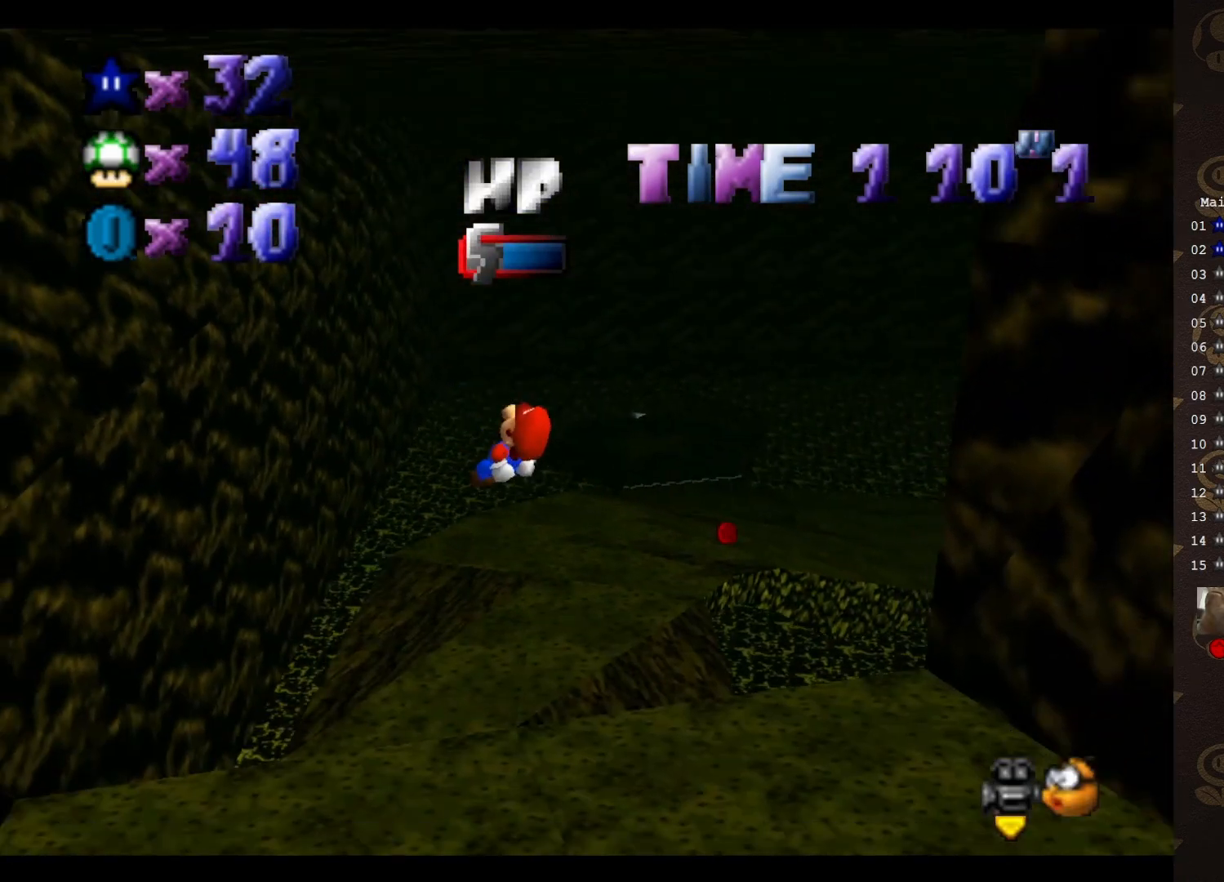
{"buttons": ["START"], "left_stick": "right", "events": [[117, "START", "down"], [233, "START", "up"], [300, "left_stick", "up-right"], [383, "START", "down"], [450, "left_stick", "right"]]}
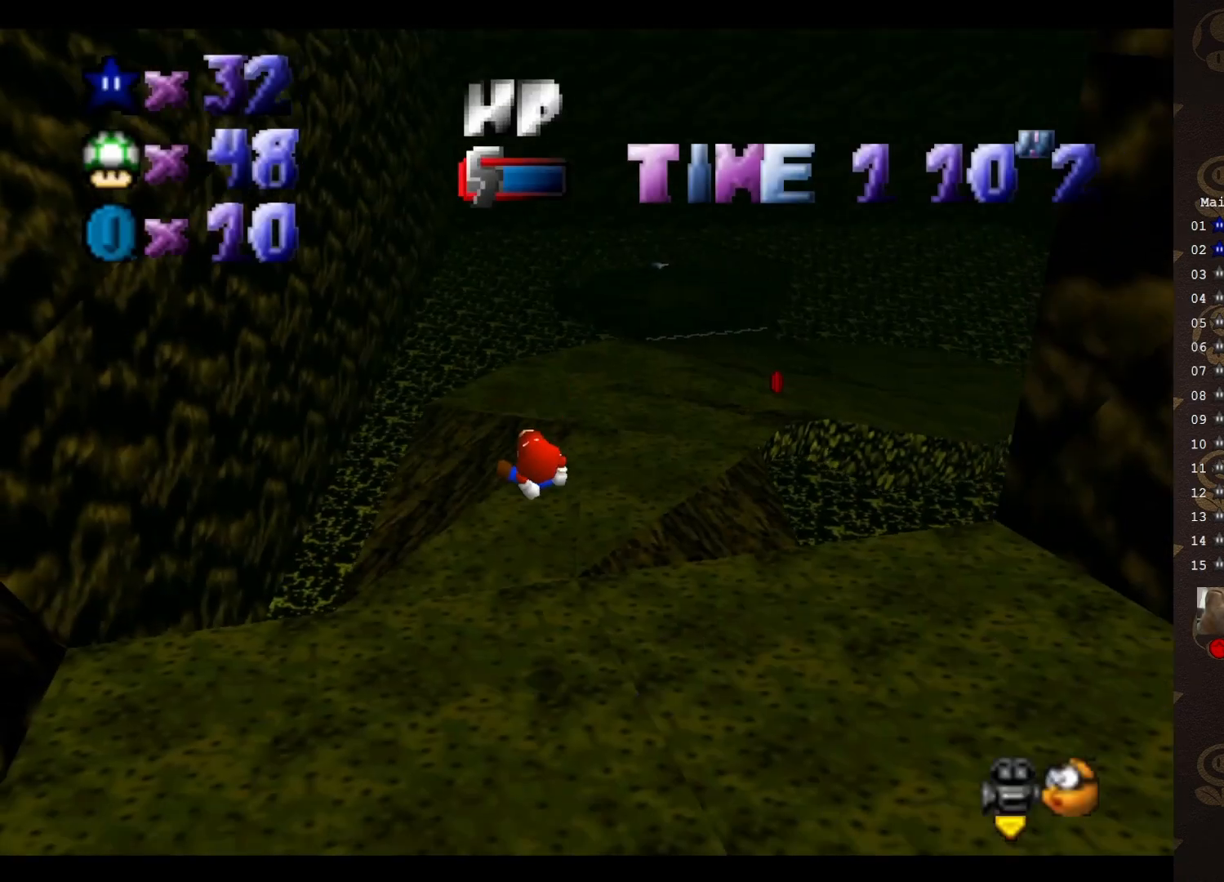
{"buttons": [], "left_stick": "right", "events": [[17, "START", "up"], [233, "START", "down"], [333, "START", "up"]]}
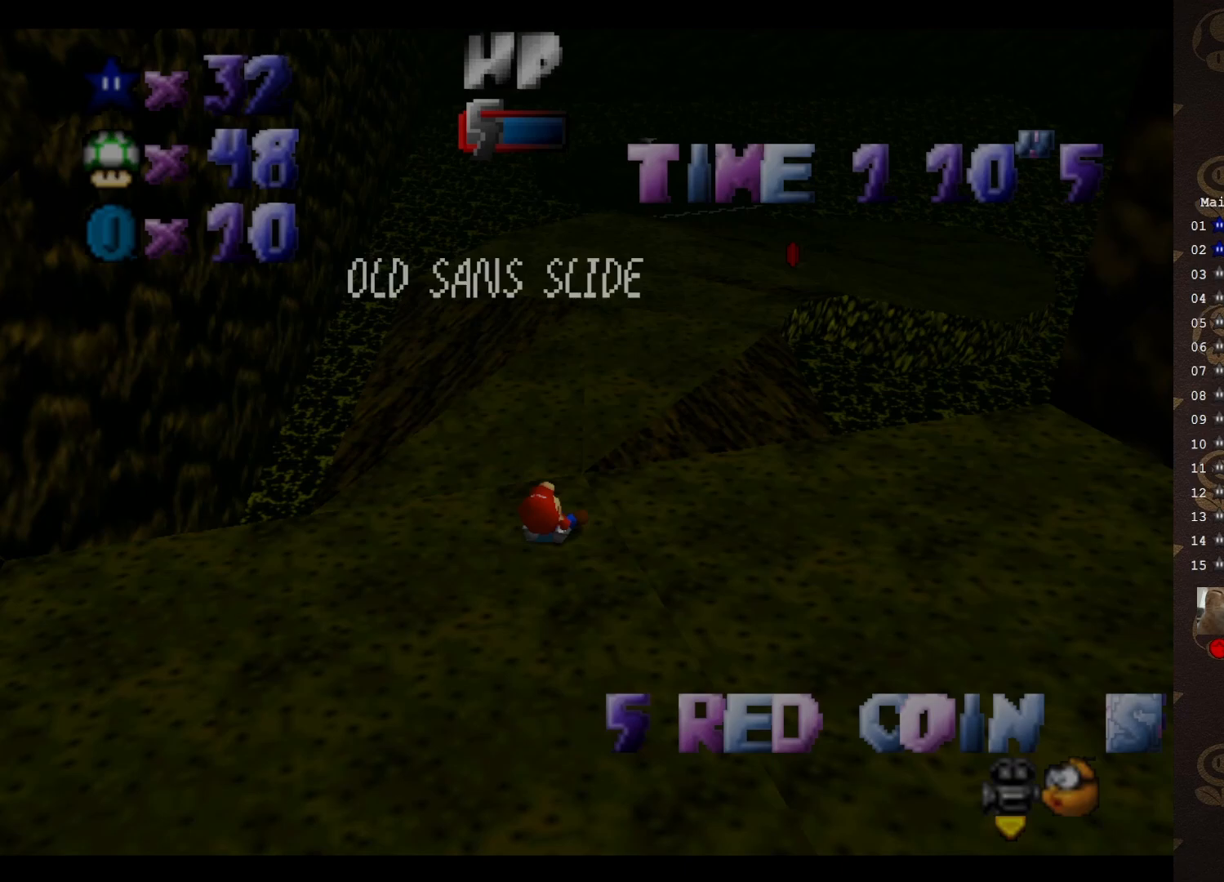
{"buttons": [], "left_stick": "right", "events": [[383, "START", "down"], [467, "START", "up"]]}
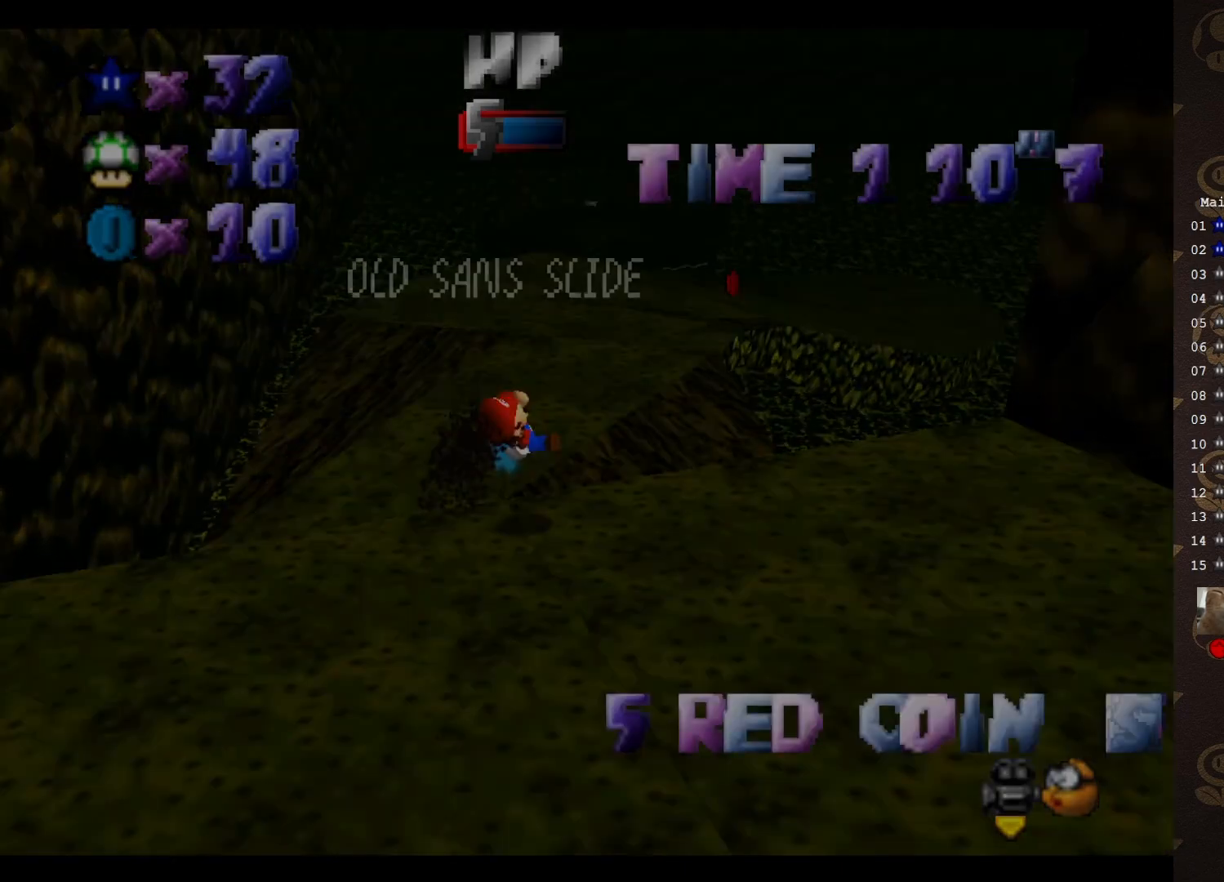
{"buttons": [], "left_stick": "up-right", "events": [[33, "left_stick", "up-right"], [183, "START", "down"], [283, "START", "up"], [417, "START", "down"], [467, "START", "up"]]}
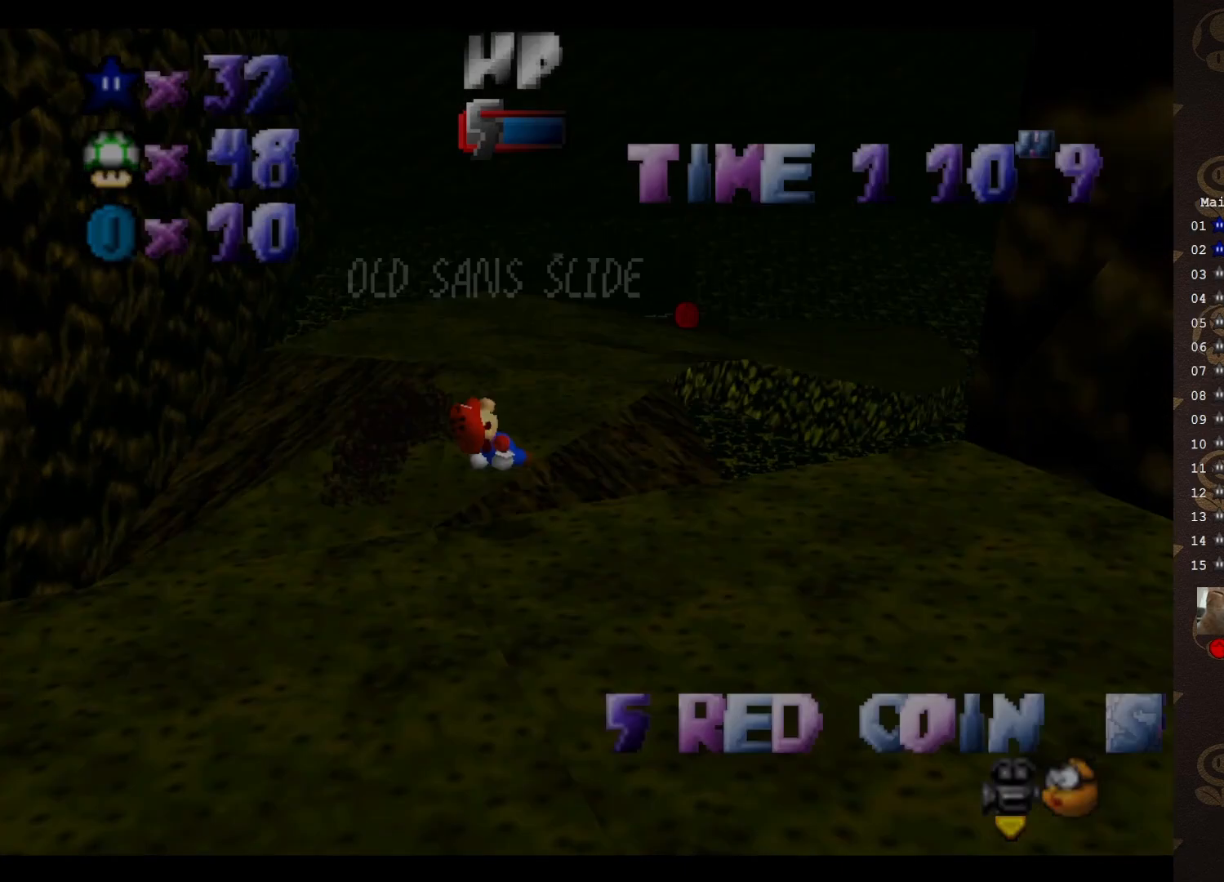
{"buttons": ["START"], "left_stick": "up-right", "events": [[483, "START", "down"]]}
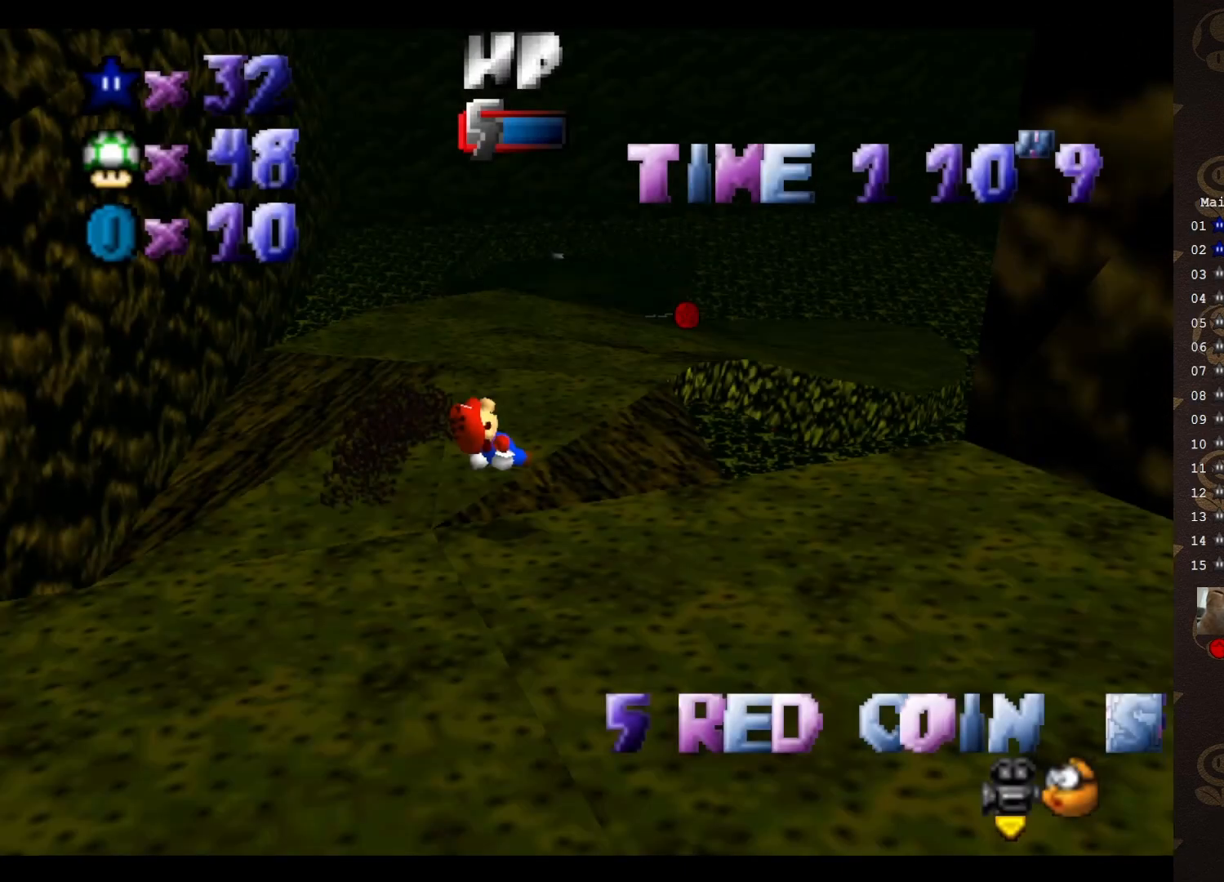
{"buttons": [], "left_stick": "center", "events": [[50, "START", "up"], [150, "C_LEFT", "down"], [200, "C_LEFT", "up"], [200, "left_stick", "up"], [300, "START", "down"], [300, "left_stick", "center"], [400, "START", "up"]]}
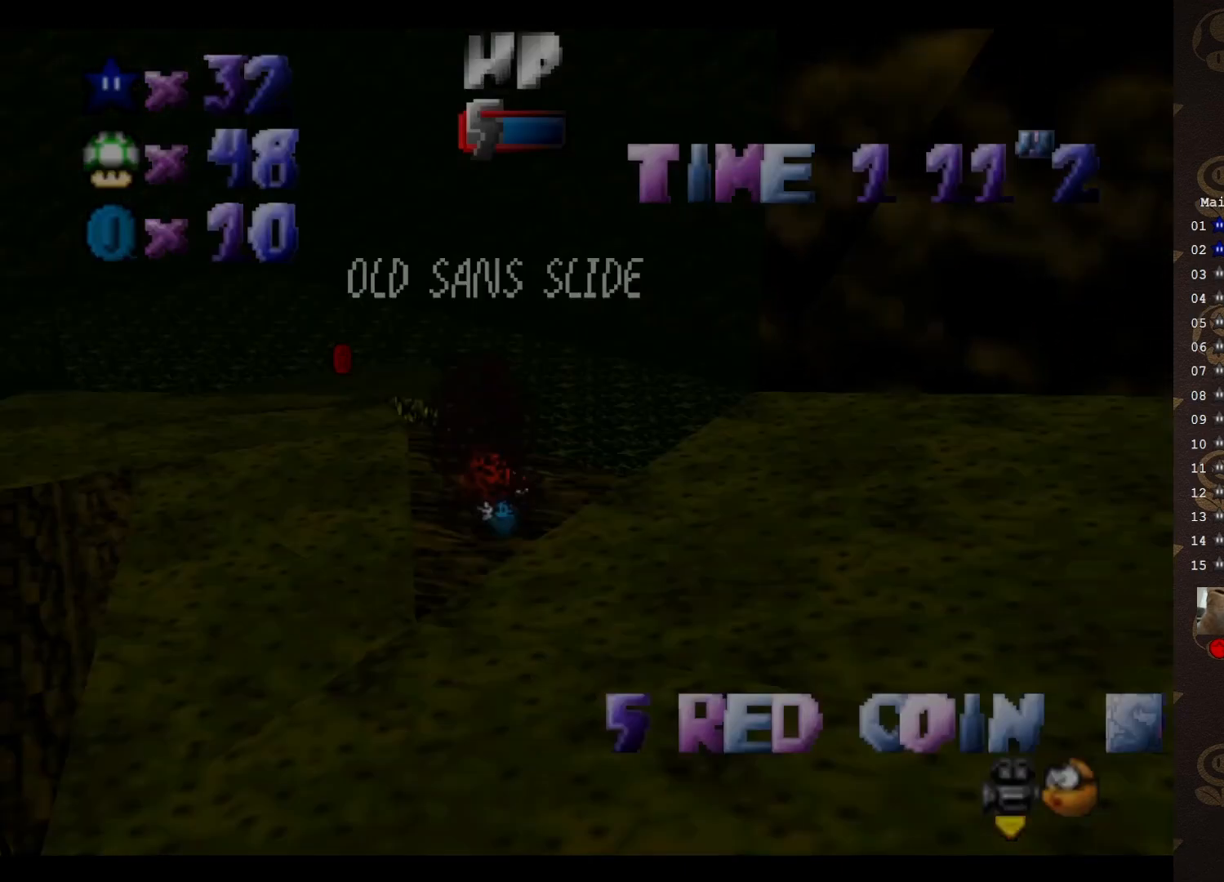
{"buttons": [], "left_stick": "down-left", "events": [[300, "START", "down"], [350, "START", "up"], [417, "START", "down"], [450, "left_stick", "down-left"], [500, "START", "up"]]}
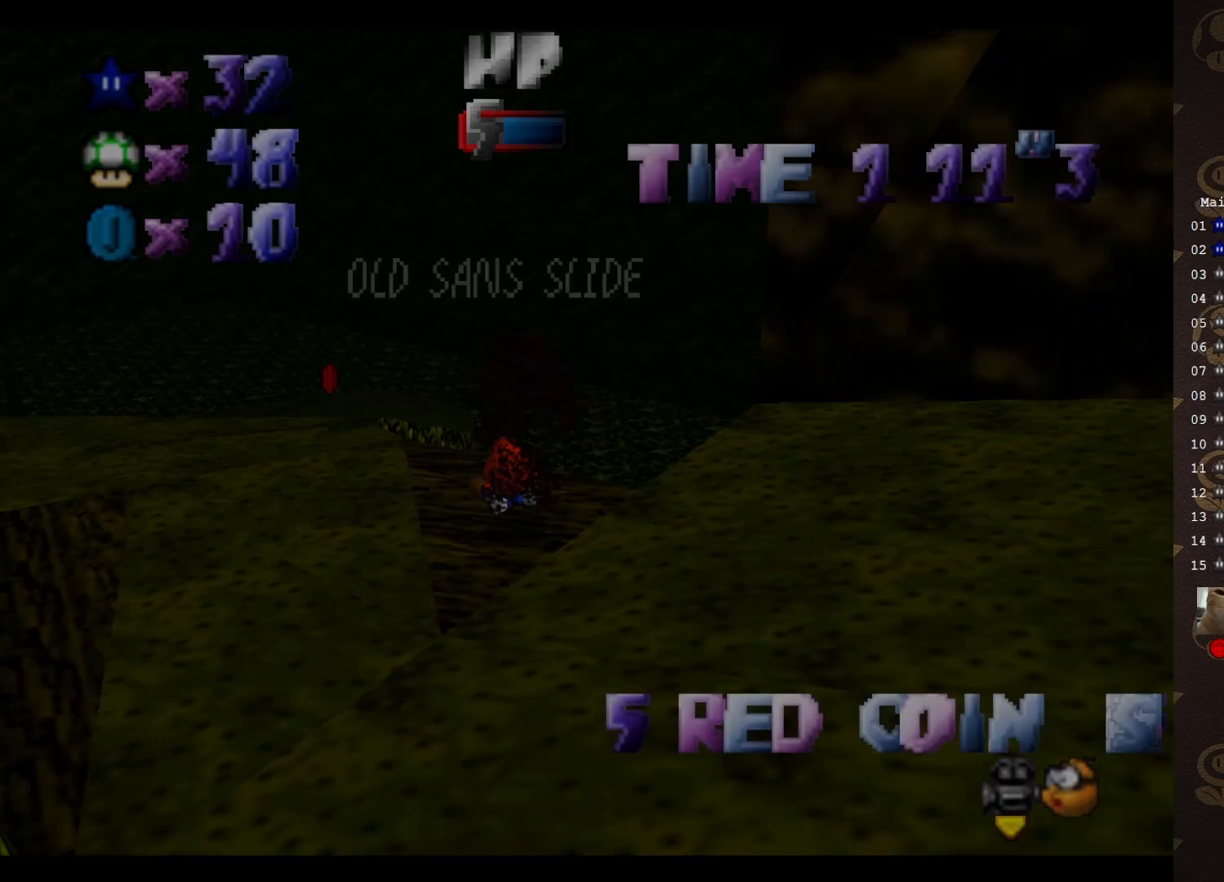
{"buttons": [], "left_stick": "center", "events": [[67, "left_stick", "center"]]}
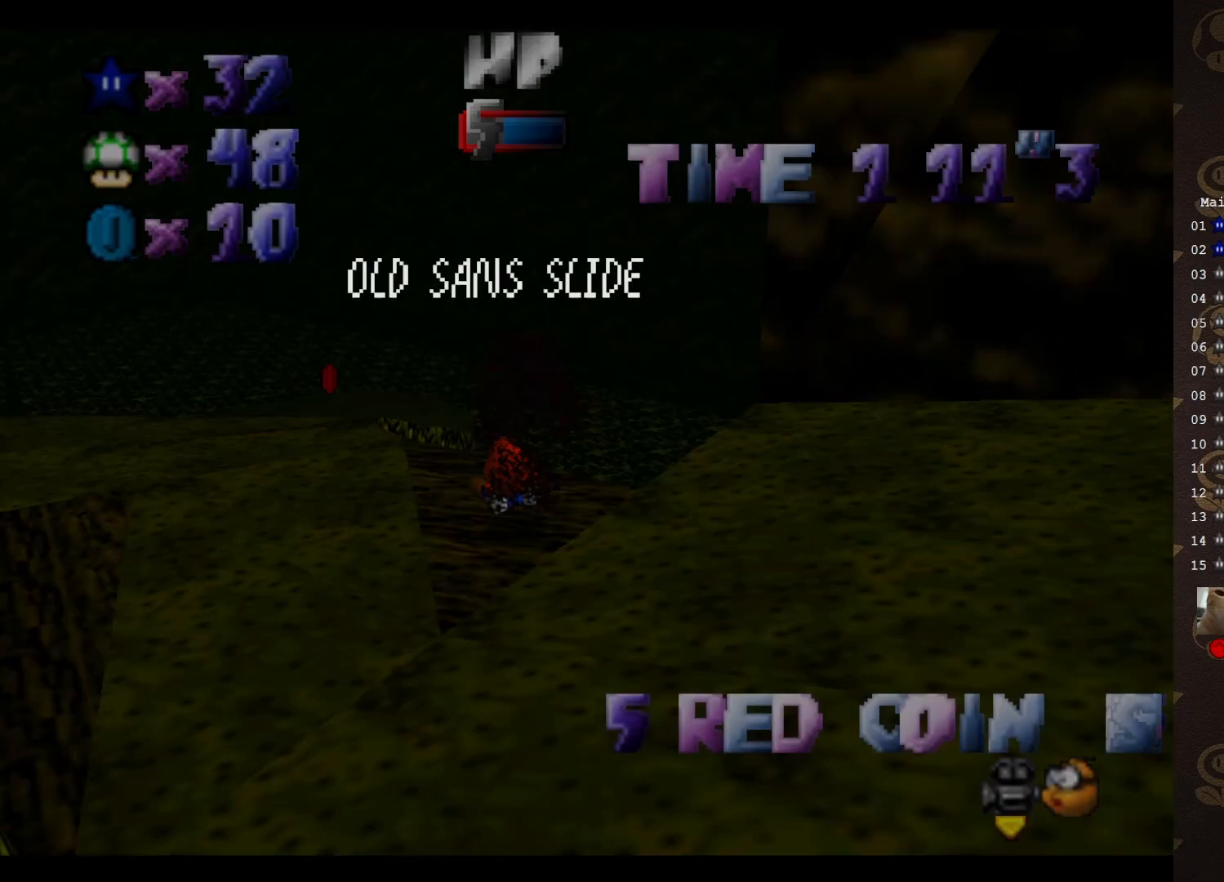
{"buttons": [], "left_stick": "center", "events": [[33, "START", "down"], [133, "START", "up"], [133, "left_stick", "left"], [200, "START", "down"], [233, "left_stick", "center"], [250, "START", "up"]]}
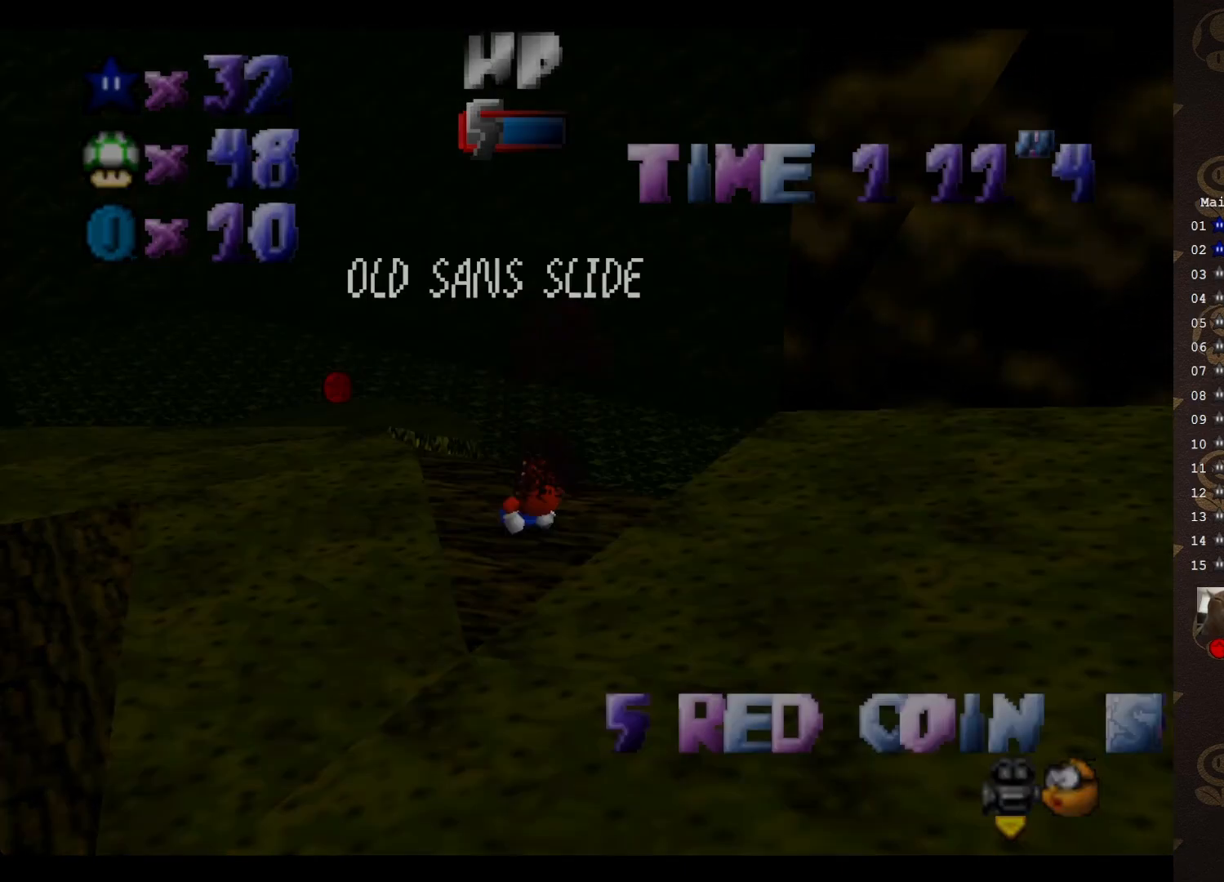
{"buttons": [], "left_stick": "center", "events": [[367, "START", "down"], [417, "START", "up"]]}
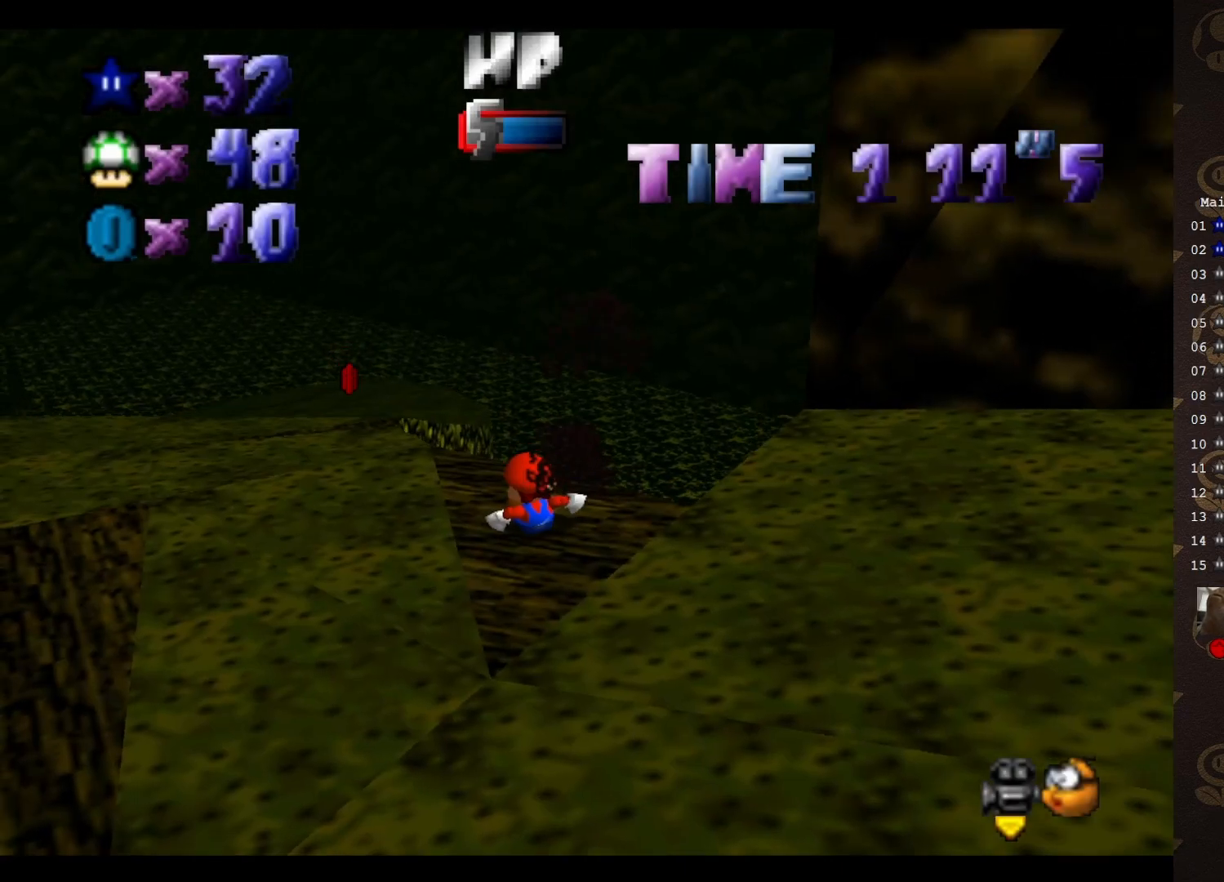
{"buttons": [], "left_stick": "center", "events": [[17, "START", "down"], [117, "START", "up"], [450, "START", "down"], [467, "START", "up"]]}
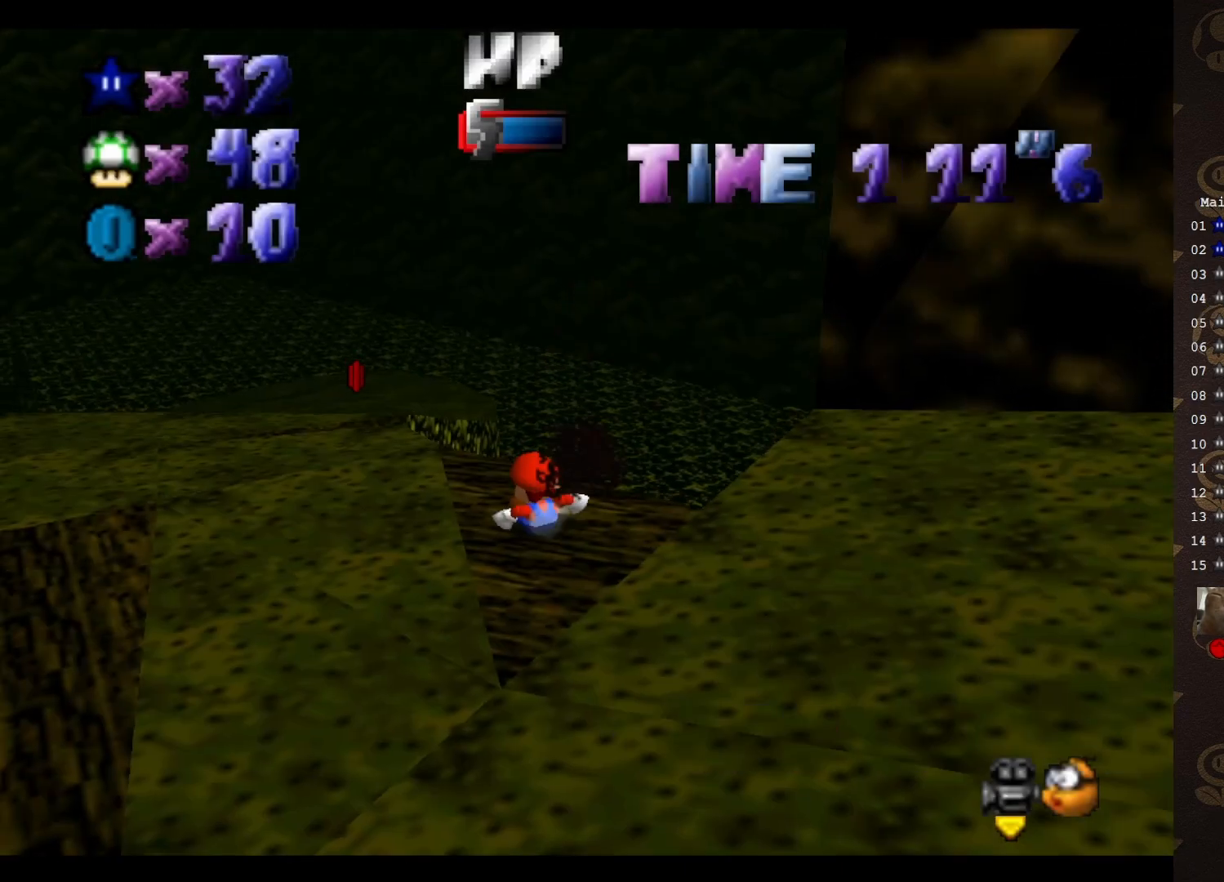
{"buttons": [], "left_stick": "down-right", "events": [[133, "A", "down"], [133, "left_stick", "down"], [283, "A", "up"], [350, "left_stick", "down-right"], [467, "C_LEFT", "down"], [500, "C_LEFT", "up"]]}
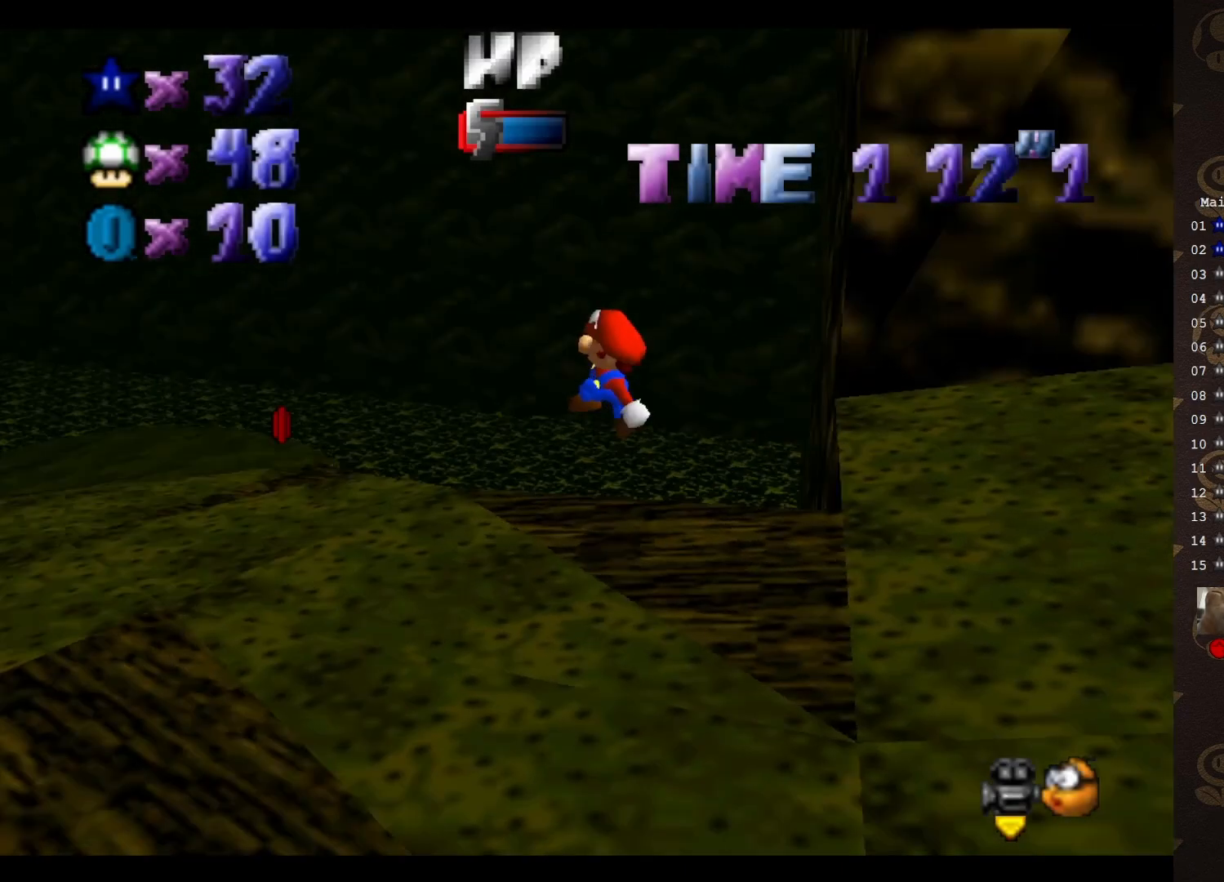
{"buttons": [], "left_stick": "center", "events": [[100, "B", "down"], [167, "left_stick", "center"], [200, "B", "up"]]}
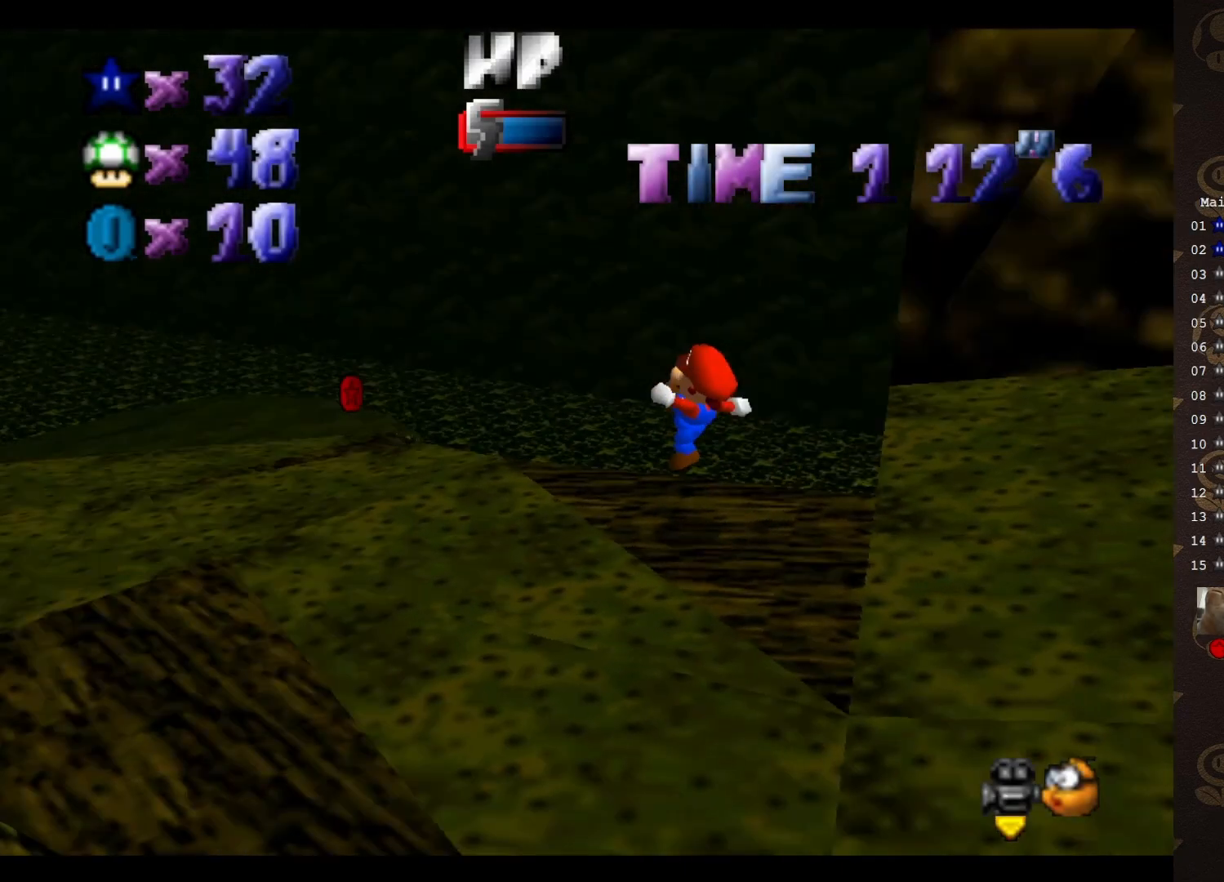
{"buttons": [], "left_stick": "center", "events": [[317, "A", "down"], [417, "A", "up"]]}
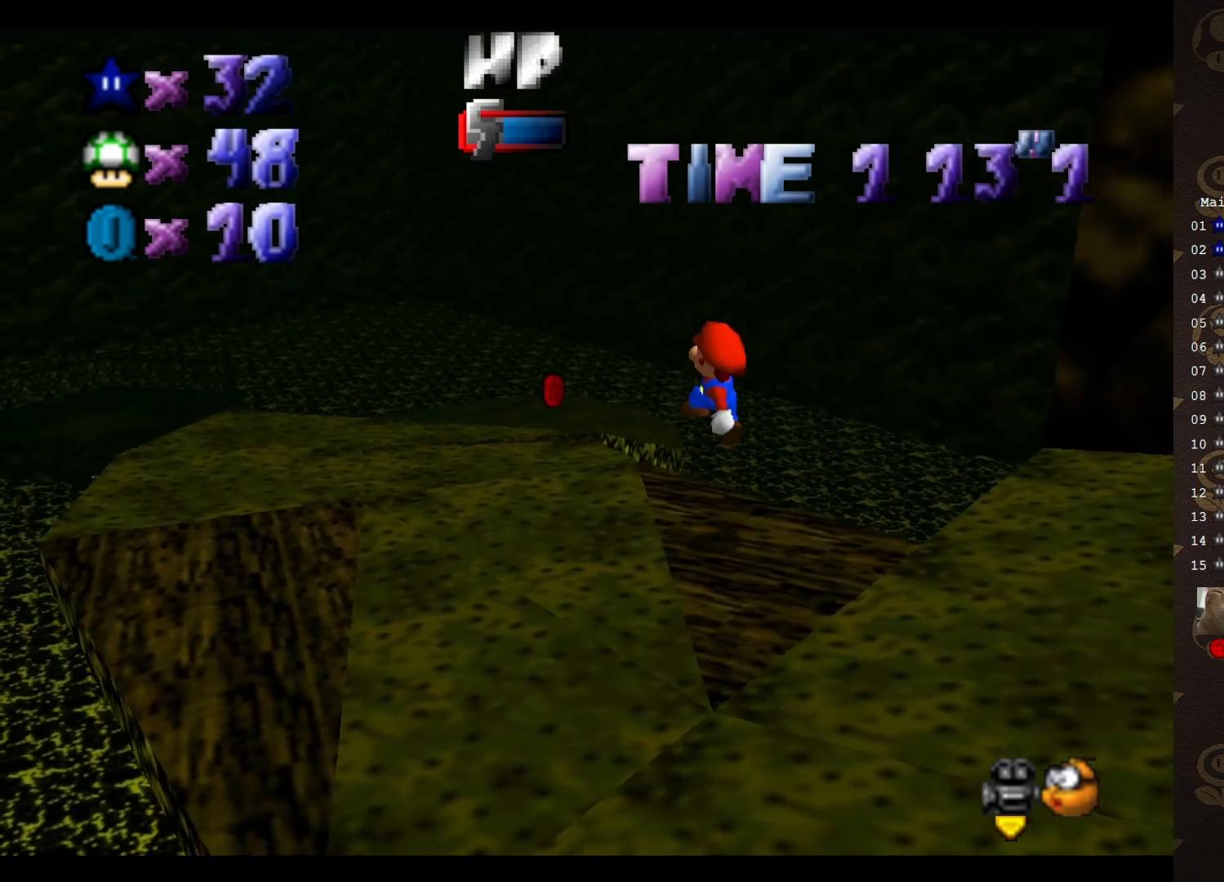
{"buttons": [], "left_stick": "up-left", "events": [[217, "B", "down"], [317, "B", "up"], [350, "left_stick", "up-left"]]}
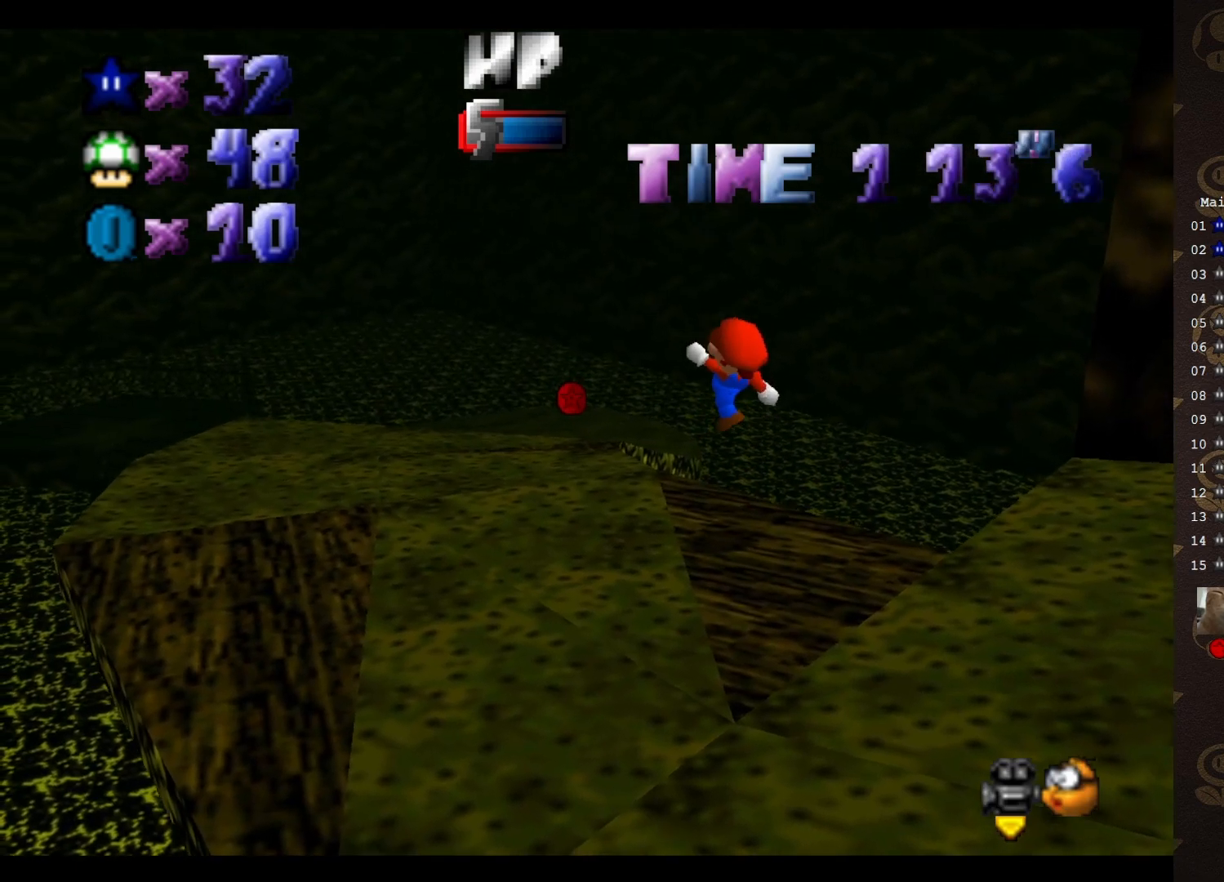
{"buttons": ["A"], "left_stick": "up-left", "events": [[133, "C_LEFT", "down"], [167, "C_LEFT", "up"], [417, "A", "down"]]}
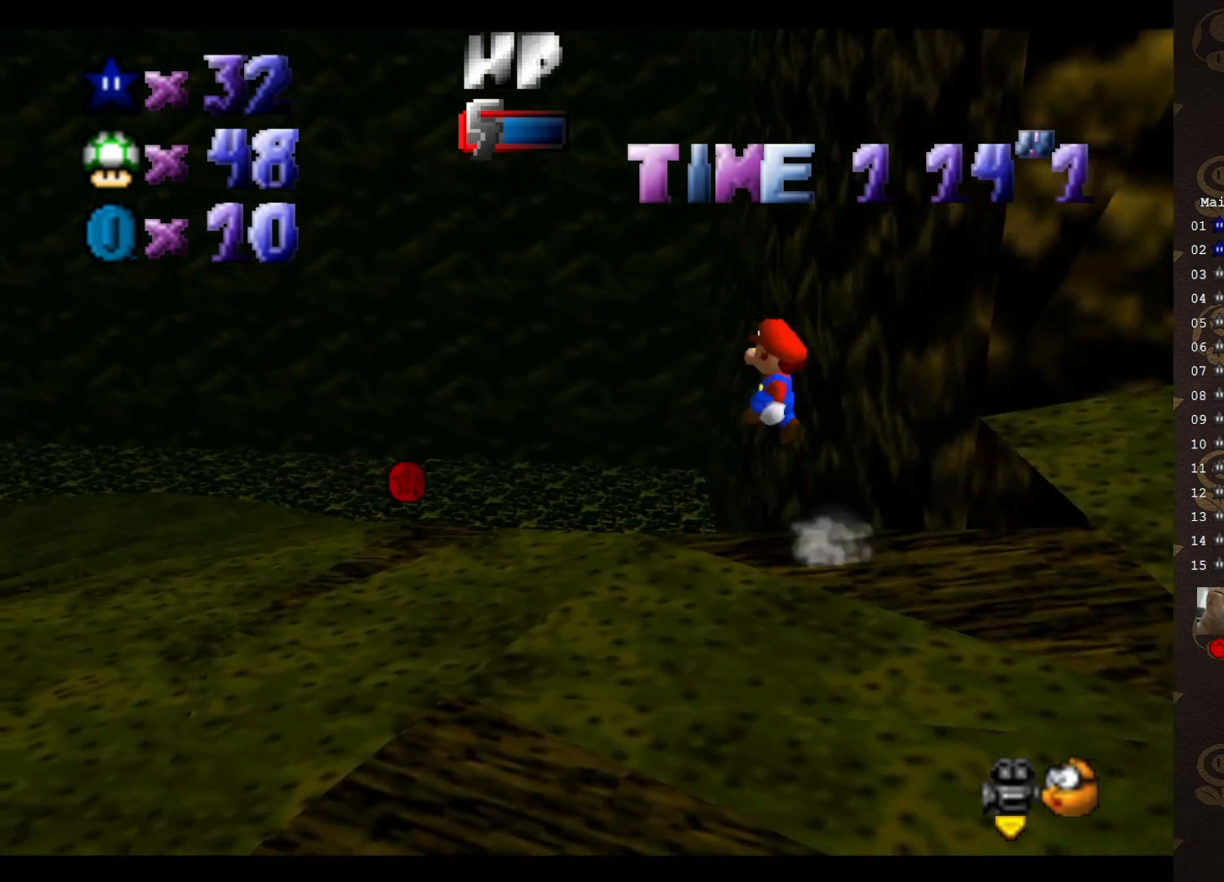
{"buttons": [], "left_stick": "down", "events": [[250, "left_stick", "center"], [350, "left_stick", "down"], [433, "A", "up"]]}
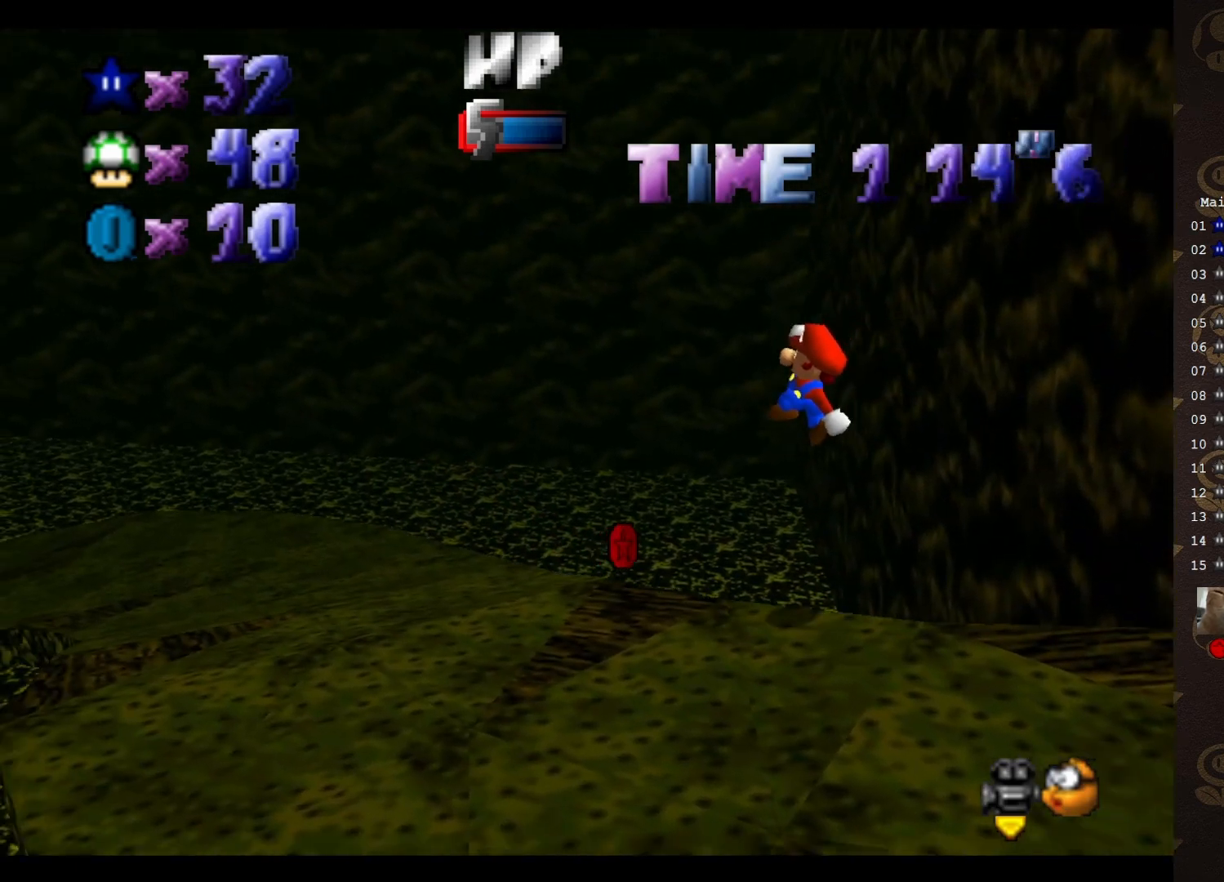
{"buttons": ["START"], "left_stick": "center", "events": [[200, "B", "down"], [200, "left_stick", "center"], [283, "B", "up"], [317, "left_stick", "right"], [450, "left_stick", "center"], [500, "START", "down"]]}
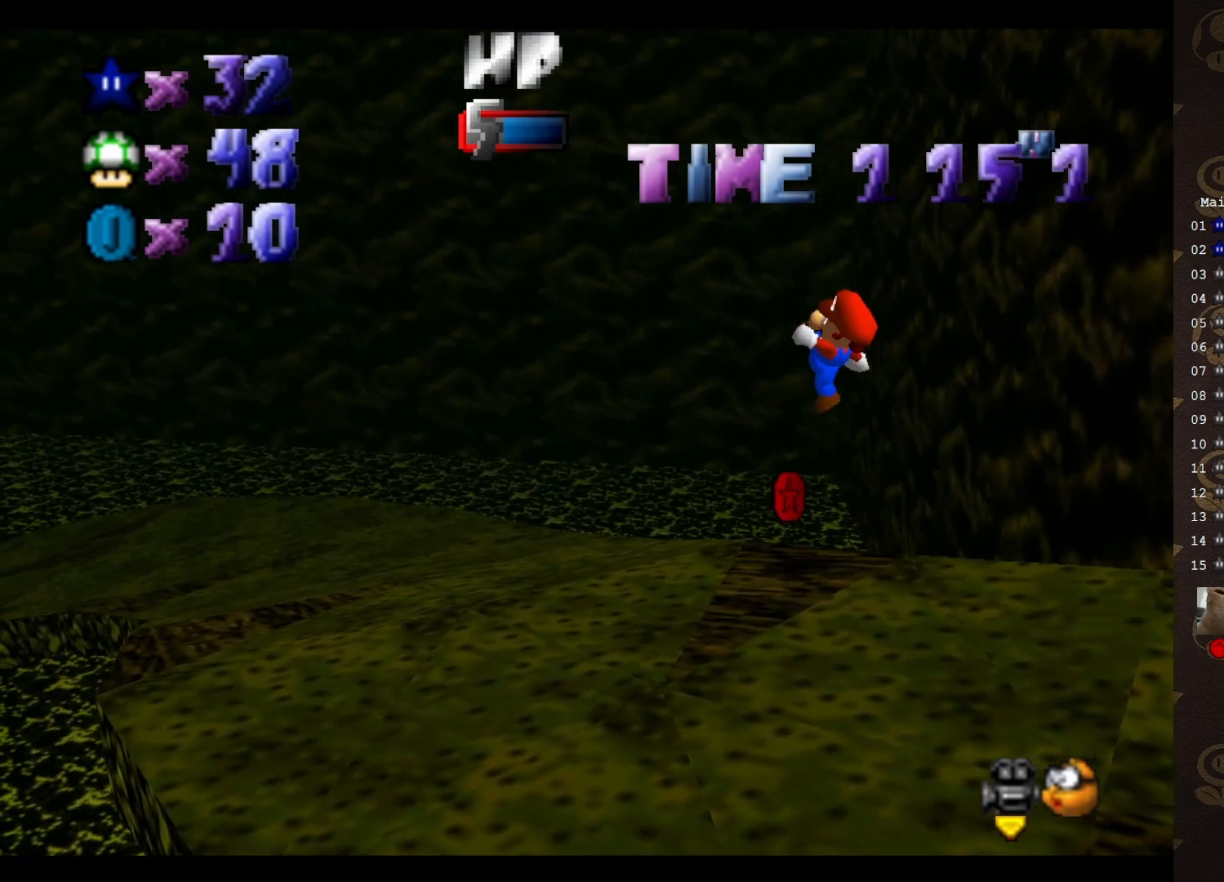
{"buttons": [], "left_stick": "down-right", "events": [[33, "left_stick", "right"], [133, "START", "up"], [317, "left_stick", "down-right"], [350, "START", "down"], [417, "START", "up"]]}
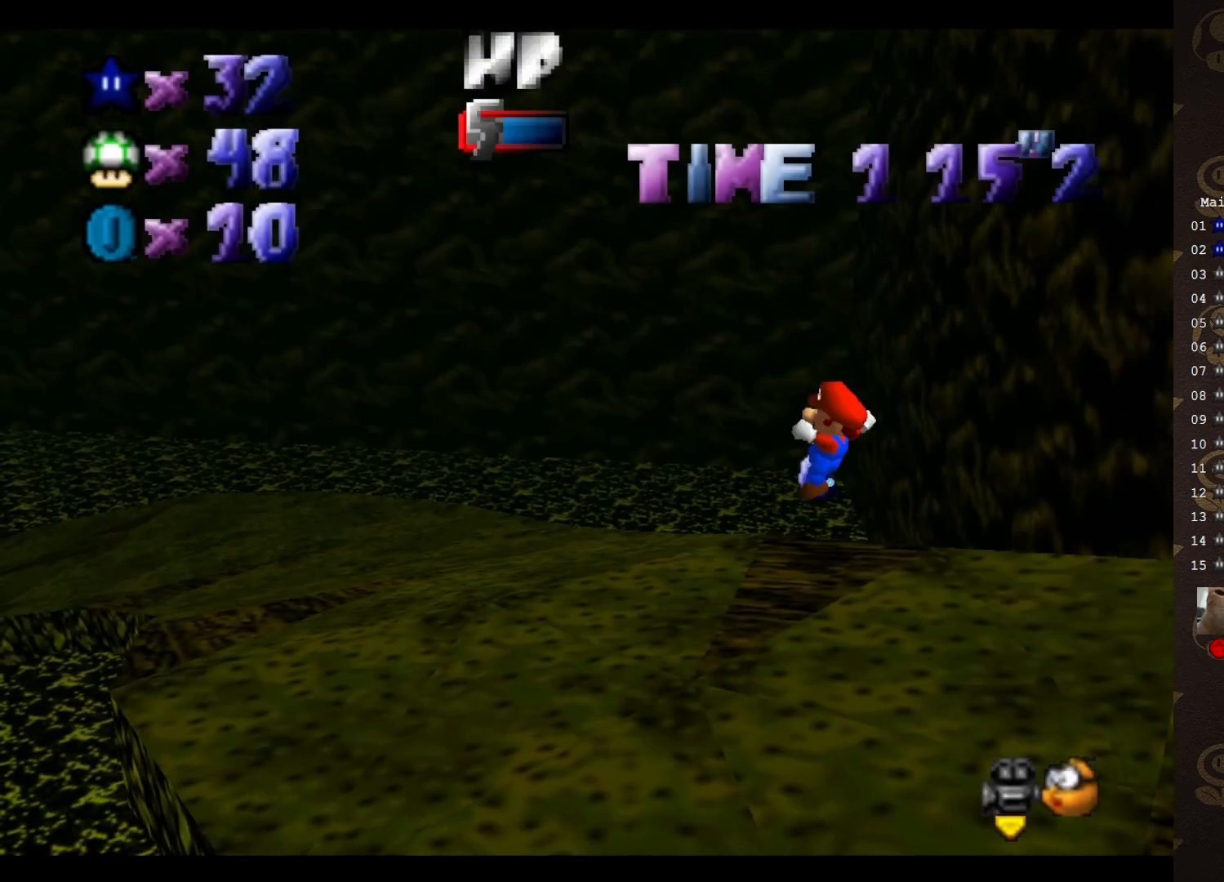
{"buttons": [], "left_stick": "down-right", "events": [[133, "START", "down"], [267, "START", "up"]]}
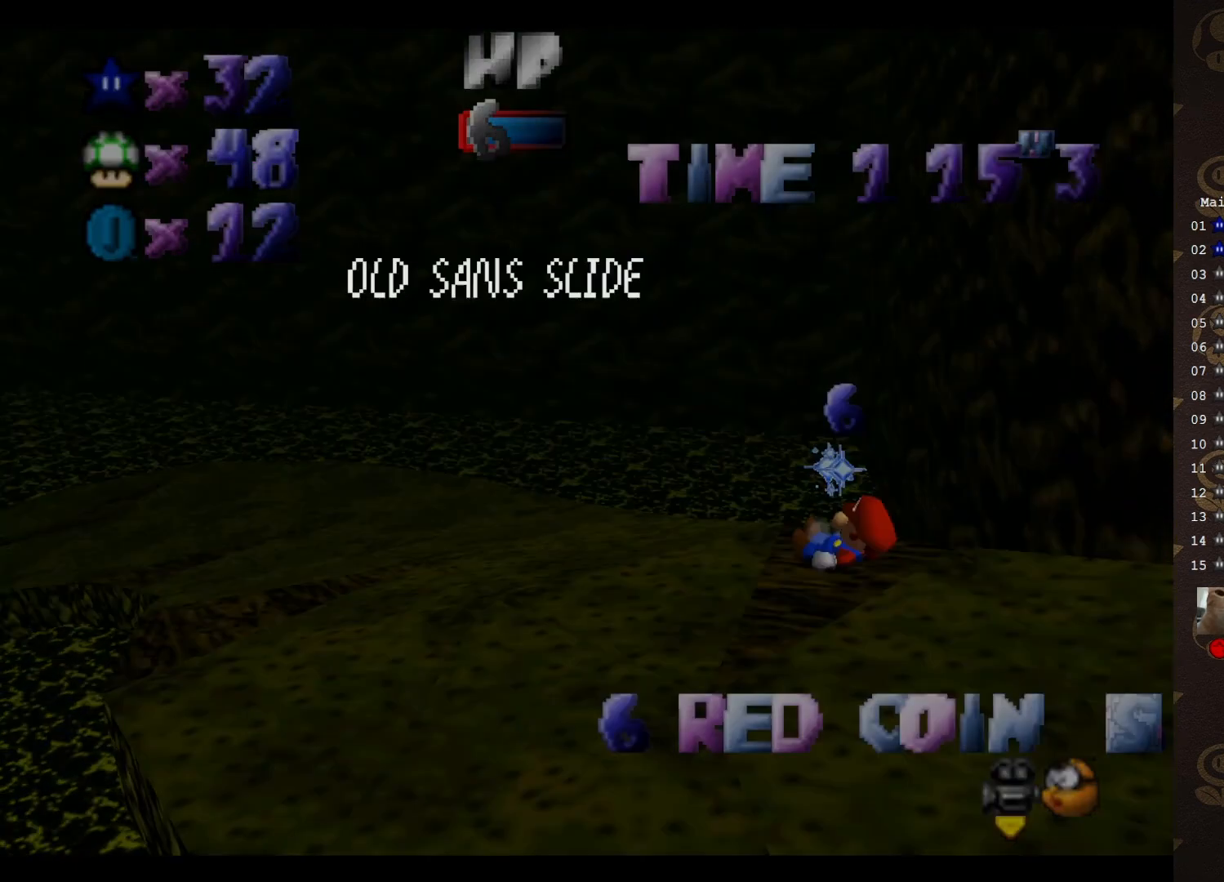
{"buttons": [], "left_stick": "down-right", "events": [[17, "START", "down"], [150, "START", "up"], [233, "START", "down"], [333, "START", "up"]]}
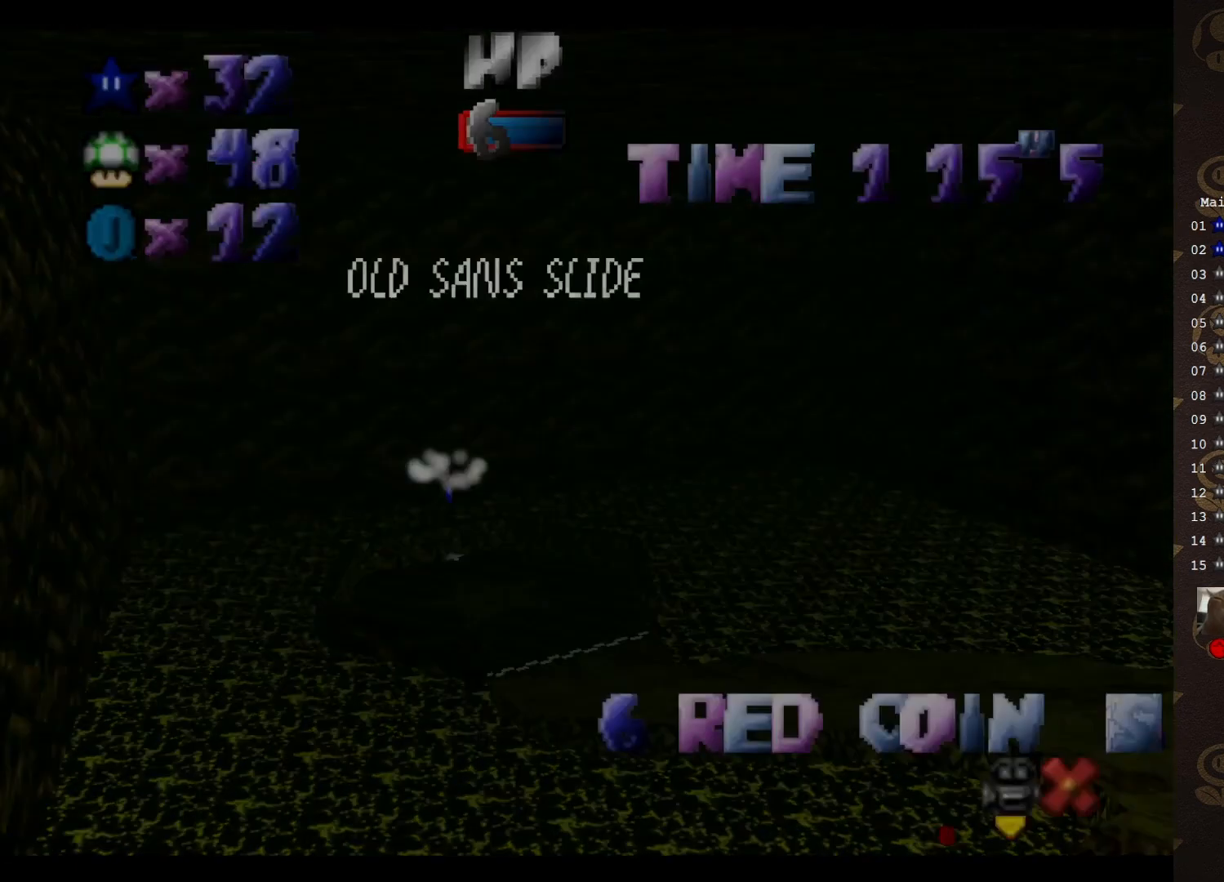
{"buttons": [], "left_stick": "down-right", "events": [[117, "START", "down"], [200, "START", "up"]]}
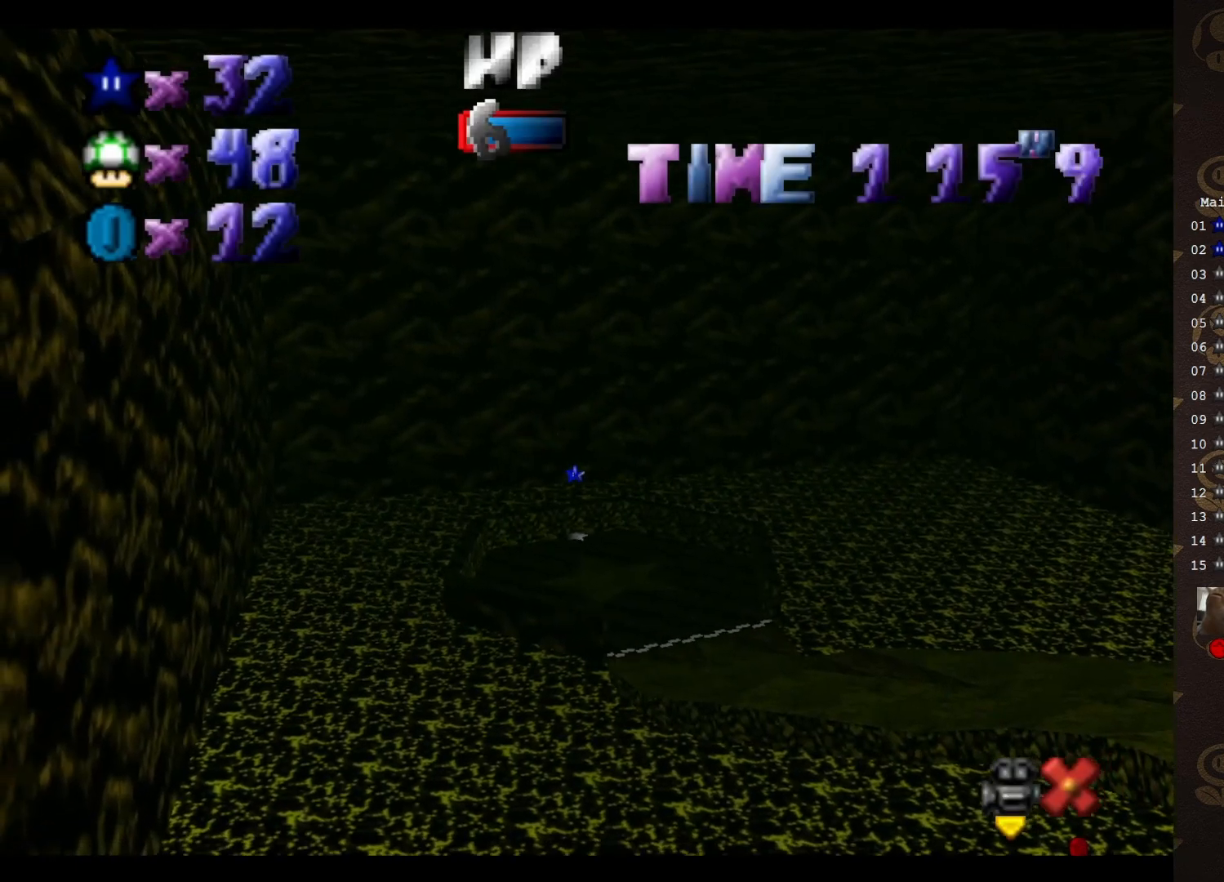
{"buttons": [], "left_stick": "down-right", "events": []}
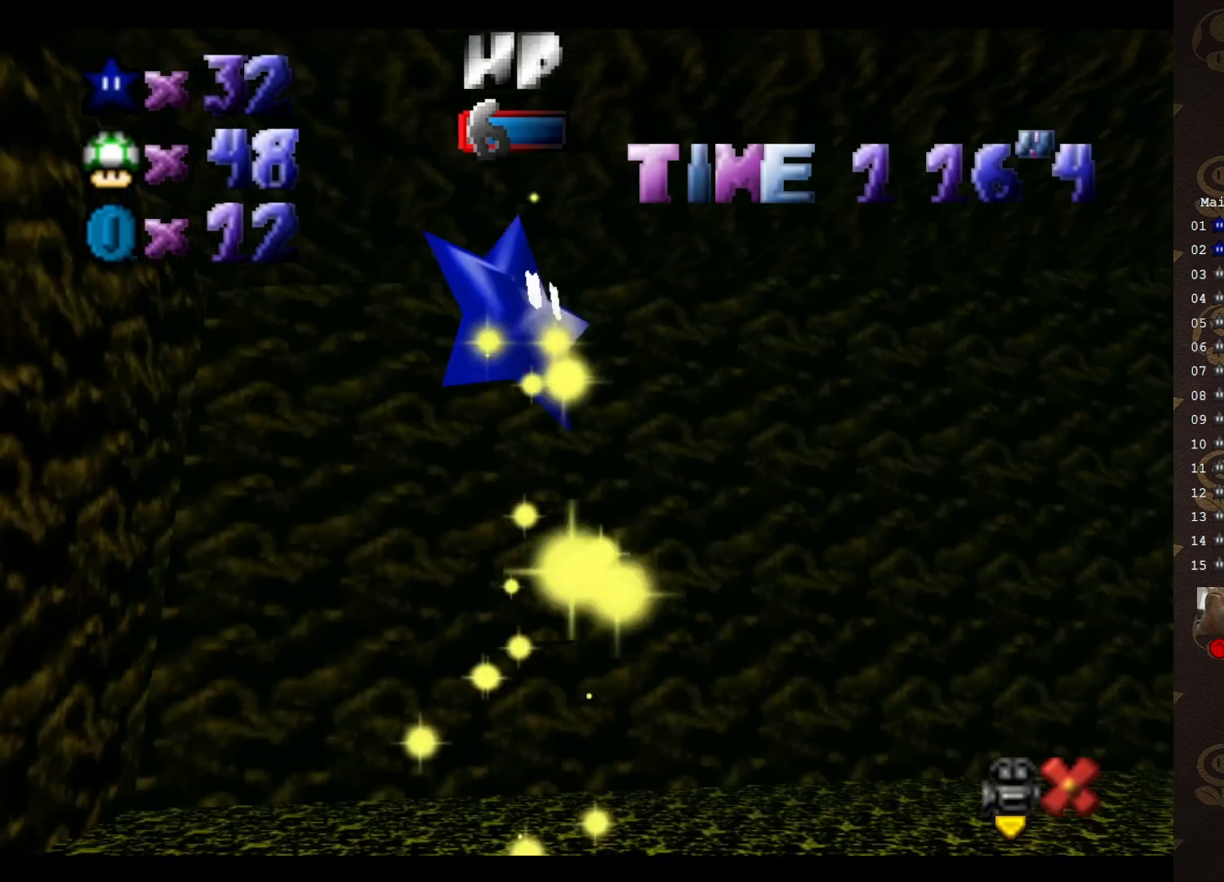
{"buttons": [], "left_stick": "down-right", "events": []}
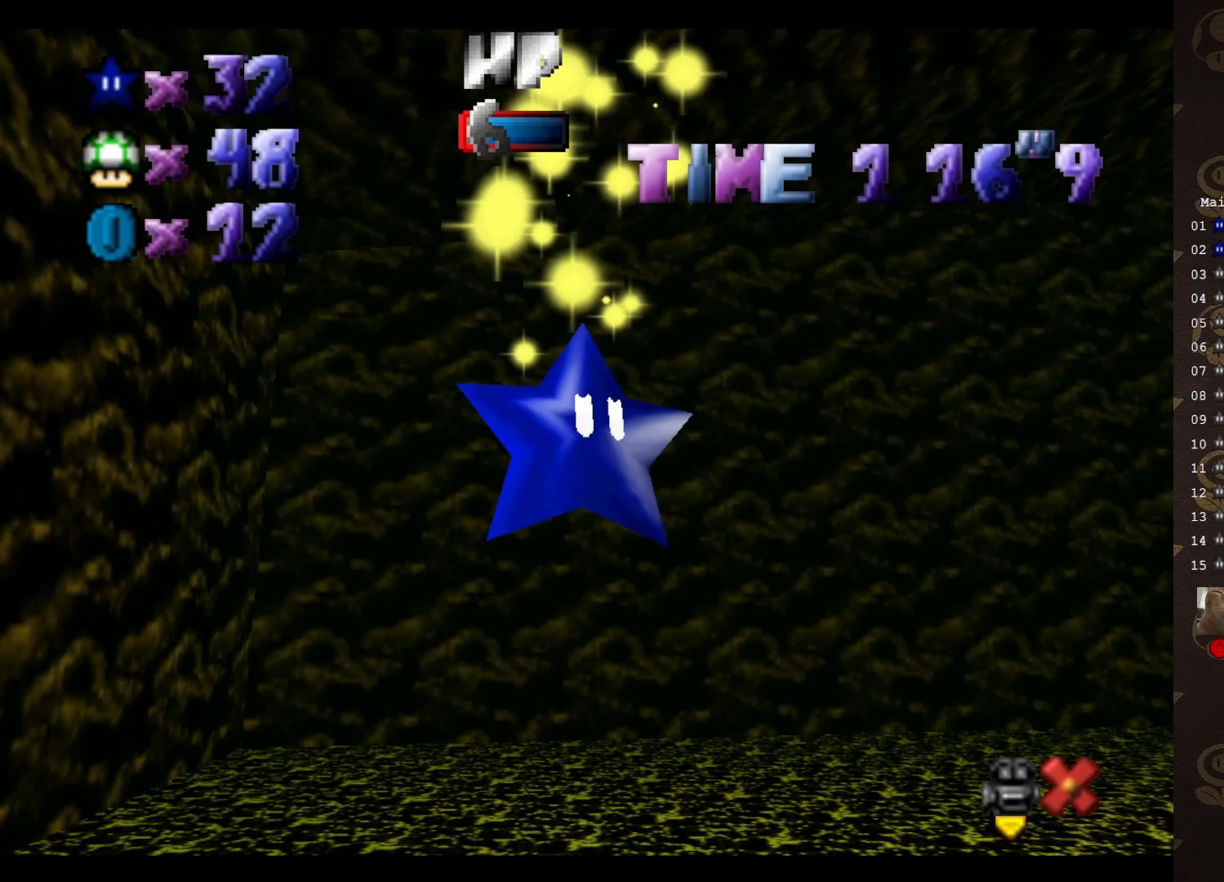
{"buttons": [], "left_stick": "down-right", "events": []}
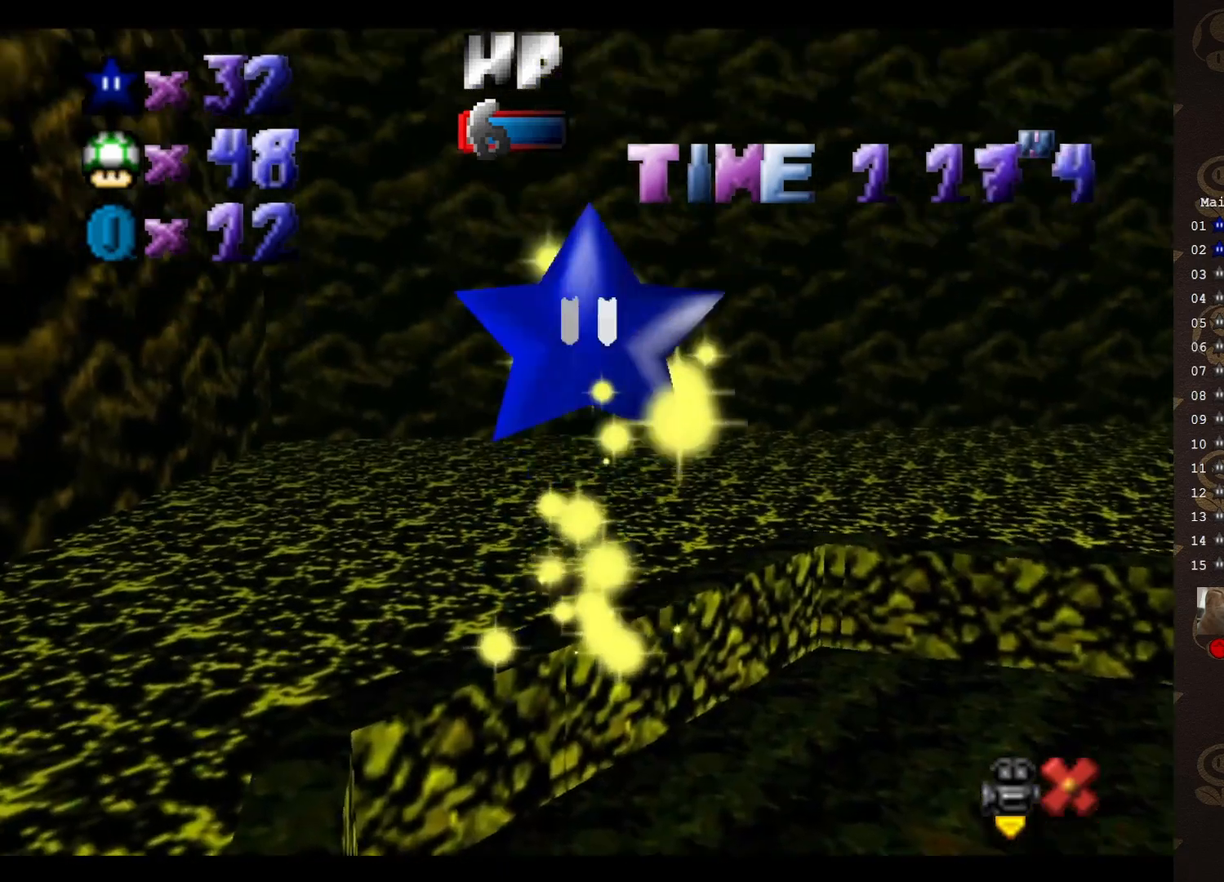
{"buttons": [], "left_stick": "down-right", "events": []}
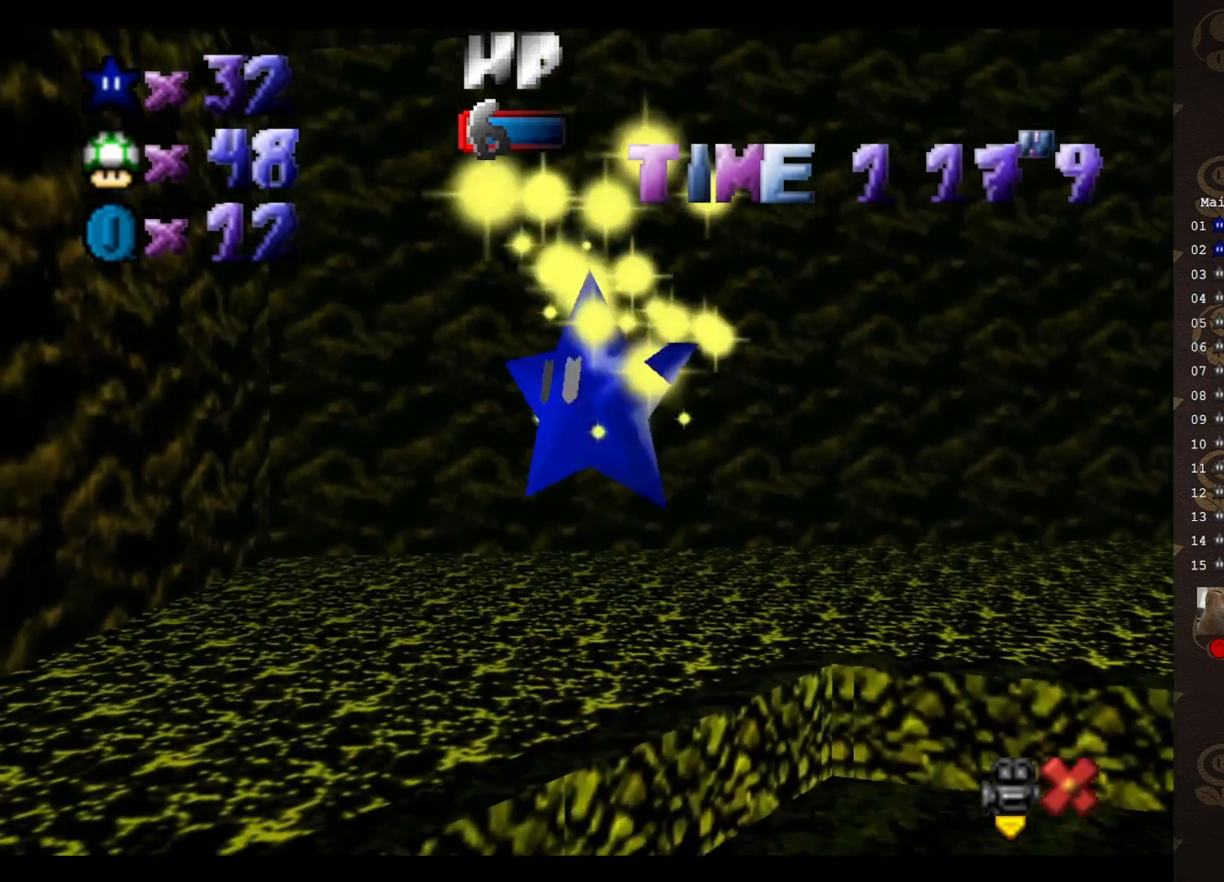
{"buttons": [], "left_stick": "down-right", "events": []}